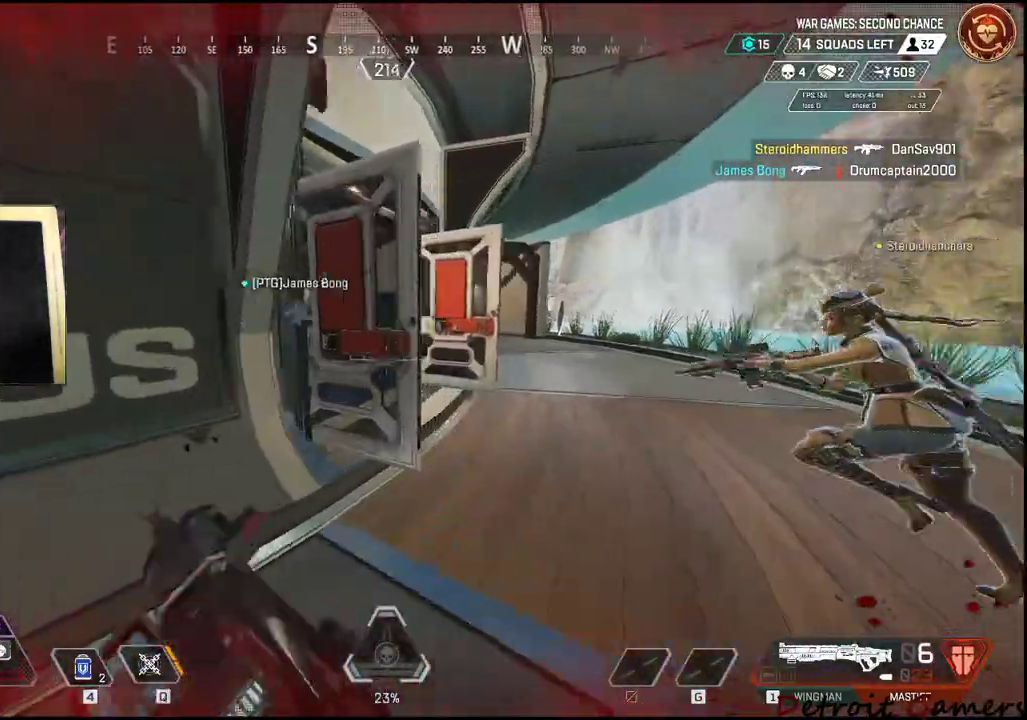
Gameplay with keyboard and mouse; each line is a JSON object with the keys and mouse buttons held at the frame after it. "events" lists presses ("down") and releases ("up") of "1", "2", "3", "4", "5", "a", "alt", "c", "caps_lock", "ctrl", "d", "e", "f", "g", "q", "r", "s", "shift", "space", "t", "tab", "v", "w", "x", "z", "mouse_left", "mouse_wheel" and "mouse_right" between this image and that frame as [ms after this image, input, new state], when the widget could be followed in between. "mouse_left", "mouse_wheel", "mouse_right" = the "left", "wheel", "right" buttons of the "mouse" list. No other keys are recorded. "wheel" means that the mouse wheel is clicked or scrolled. Not read: mouse_move.
{"keys": ["d", "w"], "mouse": [], "events": [[450, "shift", "up"]]}
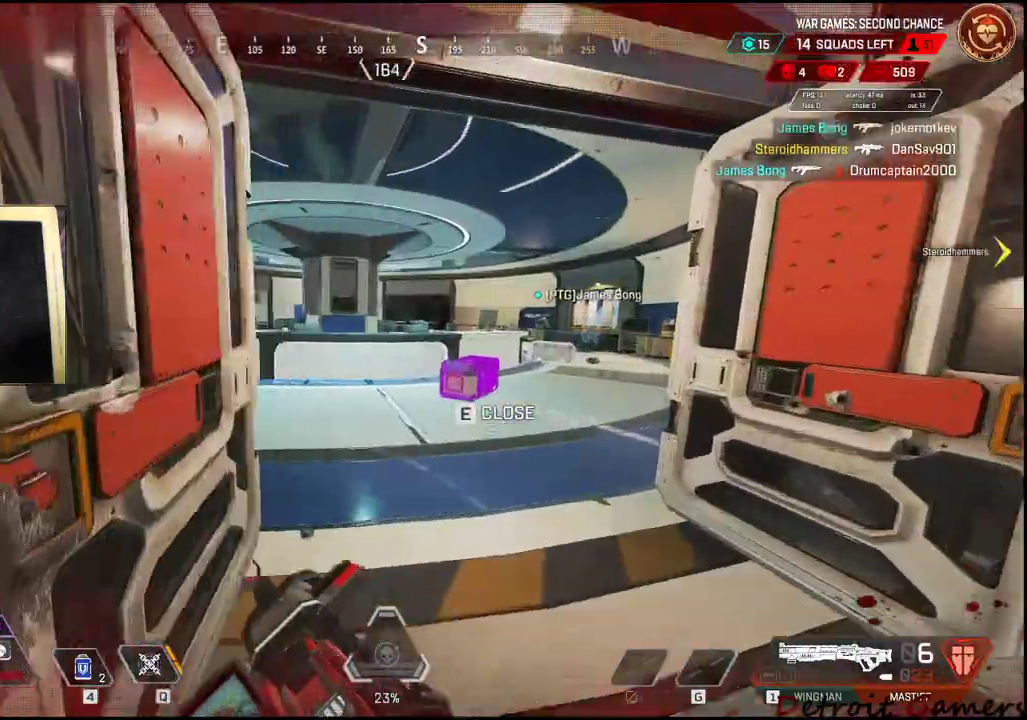
{"keys": ["w"], "mouse": ["right"], "events": [[200, "mouse_right", "down"], [283, "mouse_right", "up"], [367, "d", "up"], [450, "mouse_right", "down"]]}
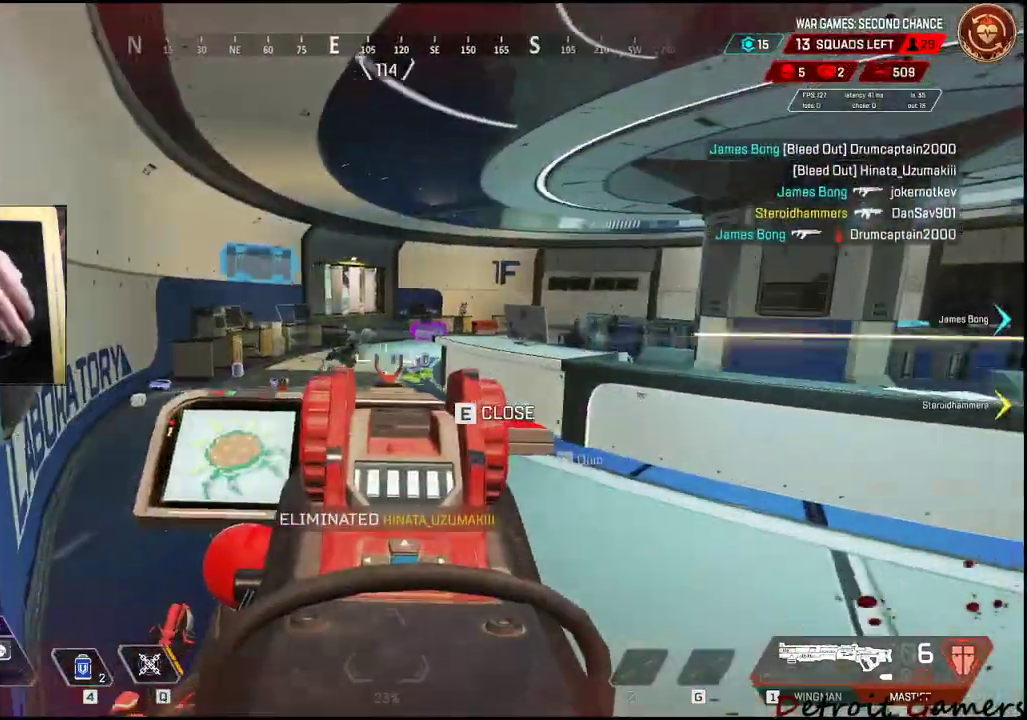
{"keys": ["a", "w"], "mouse": [], "events": [[317, "mouse_right", "up"], [400, "a", "down"]]}
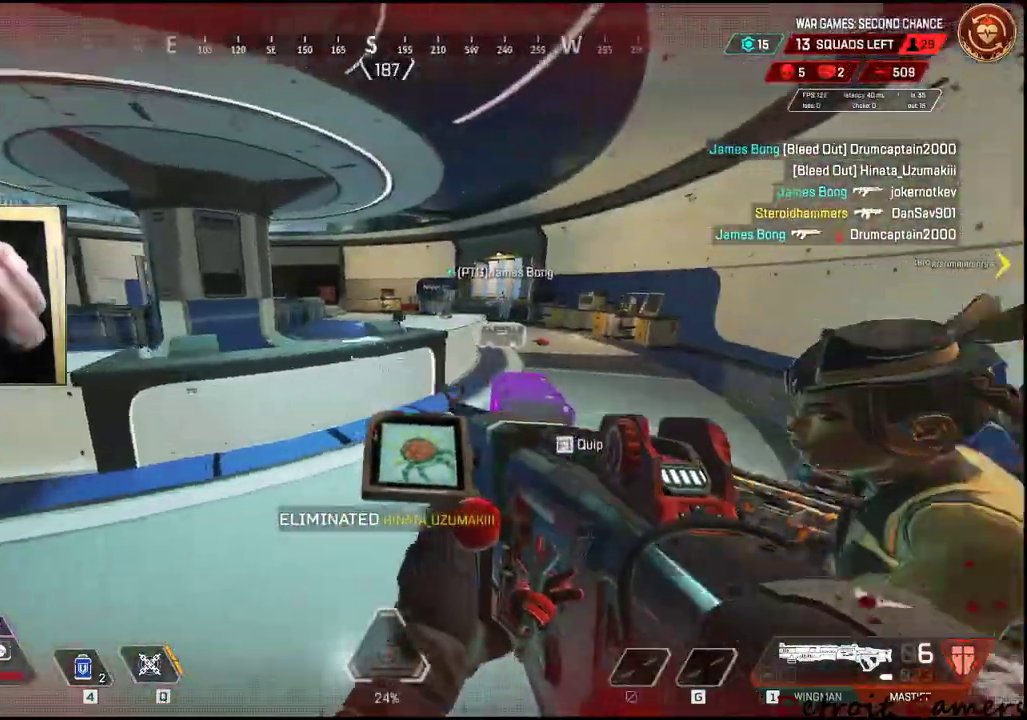
{"keys": ["a", "s"], "mouse": [], "events": [[33, "w", "up"], [467, "s", "down"]]}
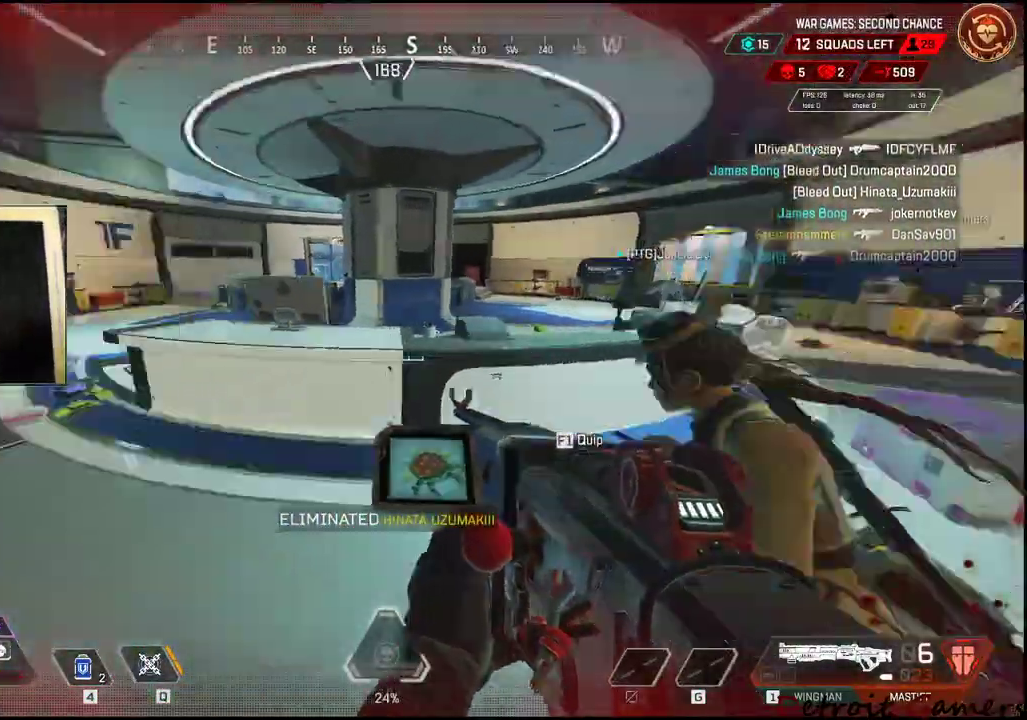
{"keys": [], "mouse": [], "events": [[100, "a", "up"], [133, "a", "down"], [267, "a", "up"], [467, "s", "up"]]}
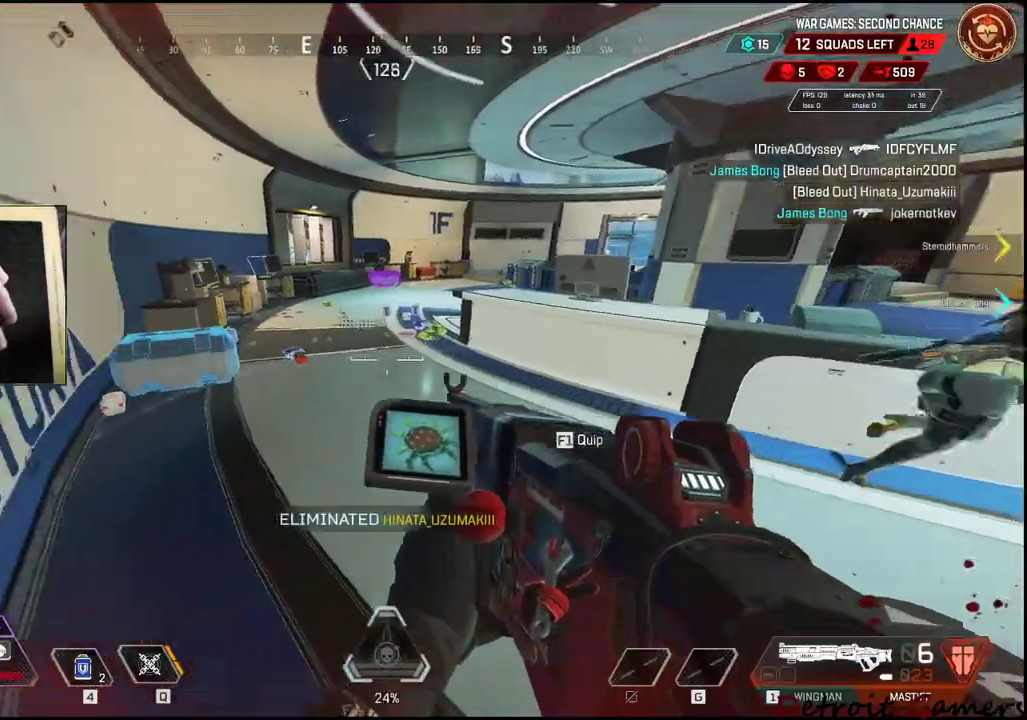
{"keys": ["w"], "mouse": [], "events": [[67, "w", "down"]]}
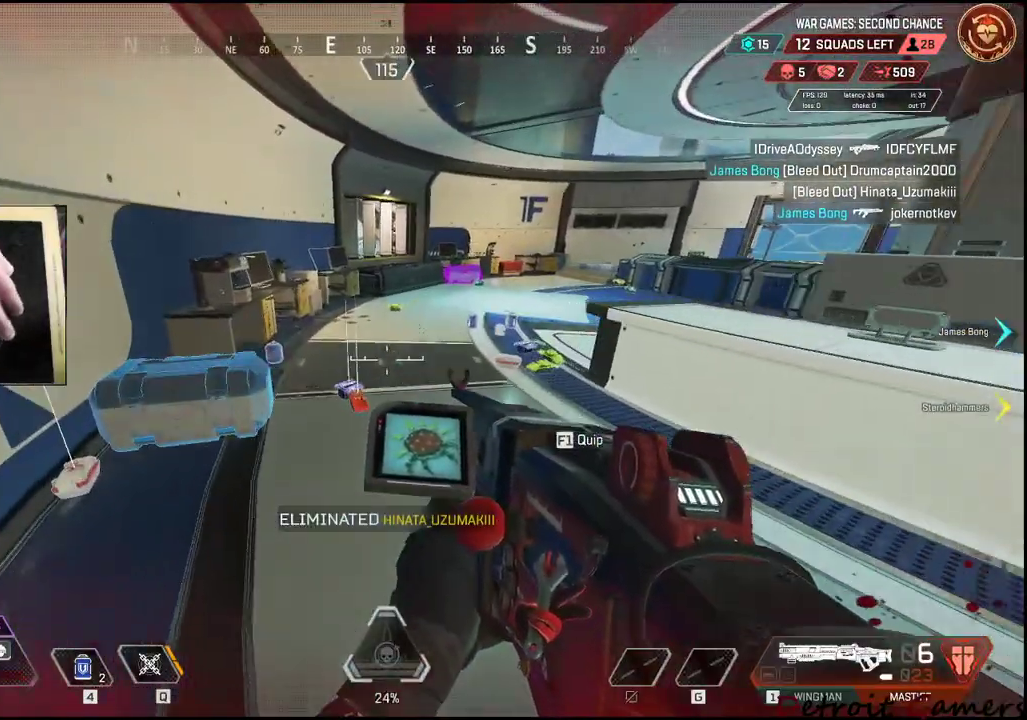
{"keys": ["w"], "mouse": [], "events": [[17, "a", "down"], [83, "a", "up"], [217, "w", "up"], [267, "w", "down"]]}
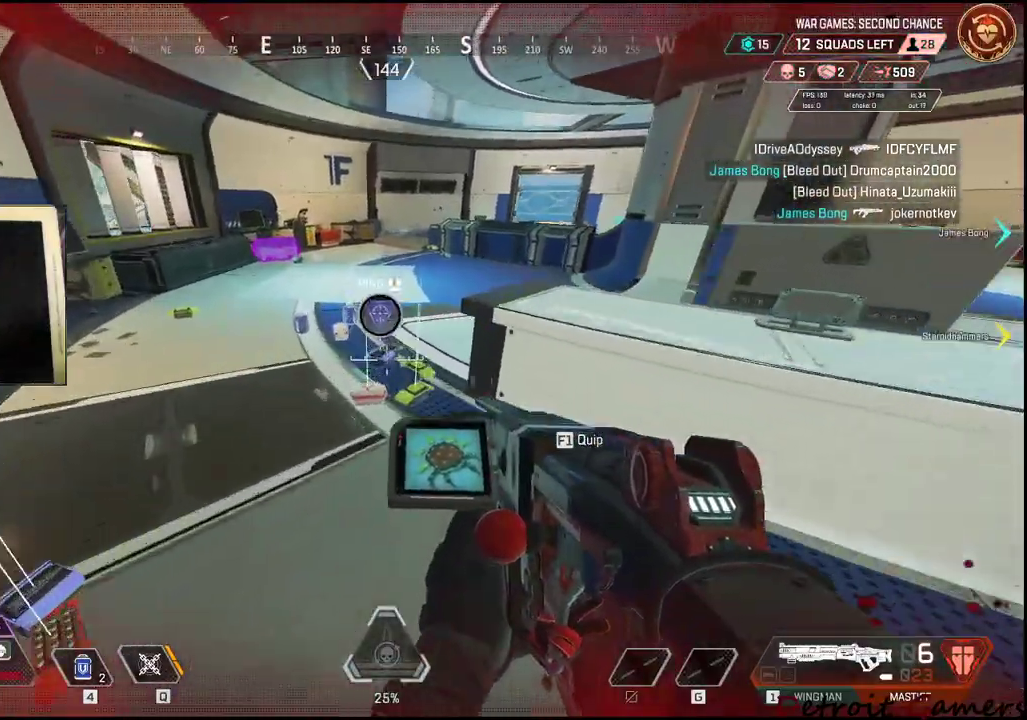
{"keys": ["a"], "mouse": [], "events": [[167, "a", "down"], [367, "w", "up"]]}
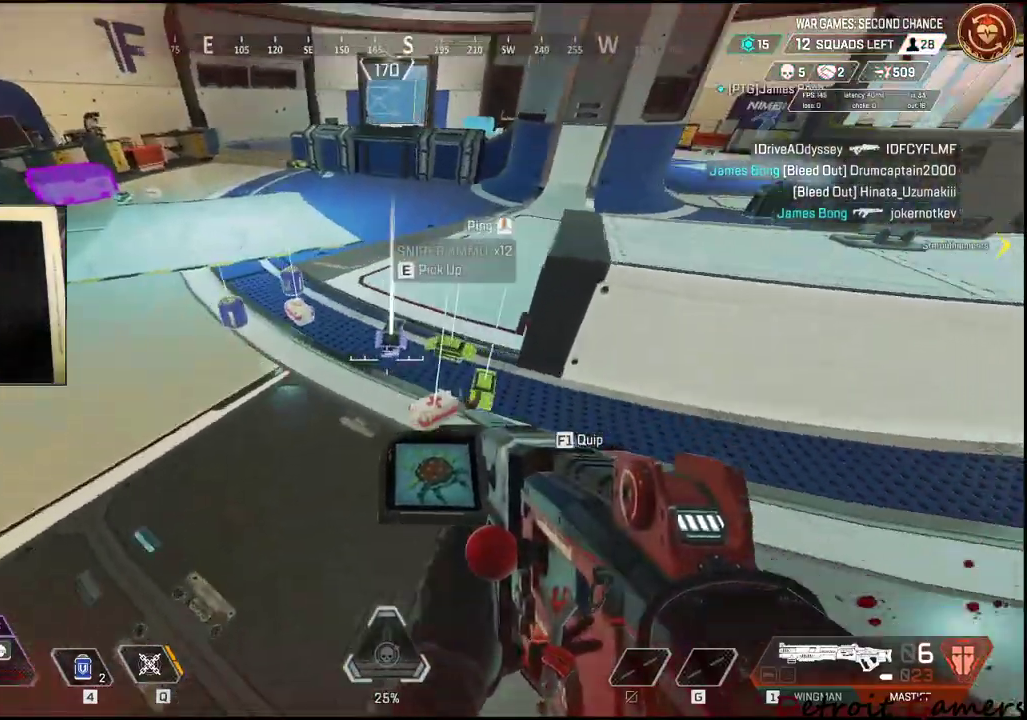
{"keys": [], "mouse": [], "events": [[200, "a", "up"]]}
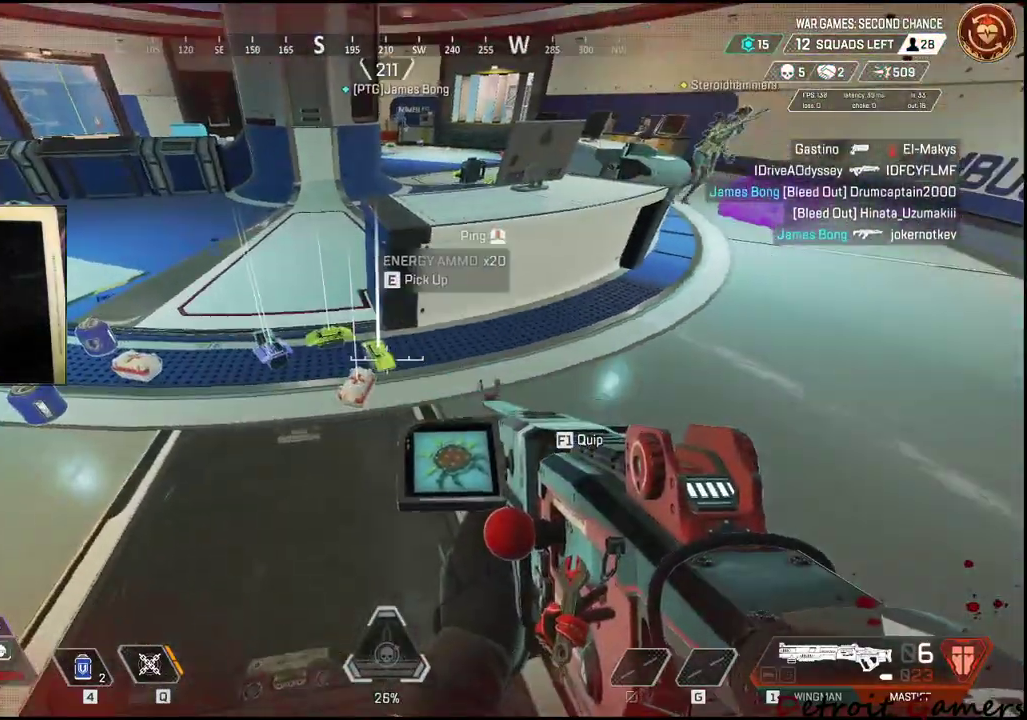
{"keys": ["a", "w"], "mouse": [], "events": [[317, "w", "down"], [400, "a", "down"]]}
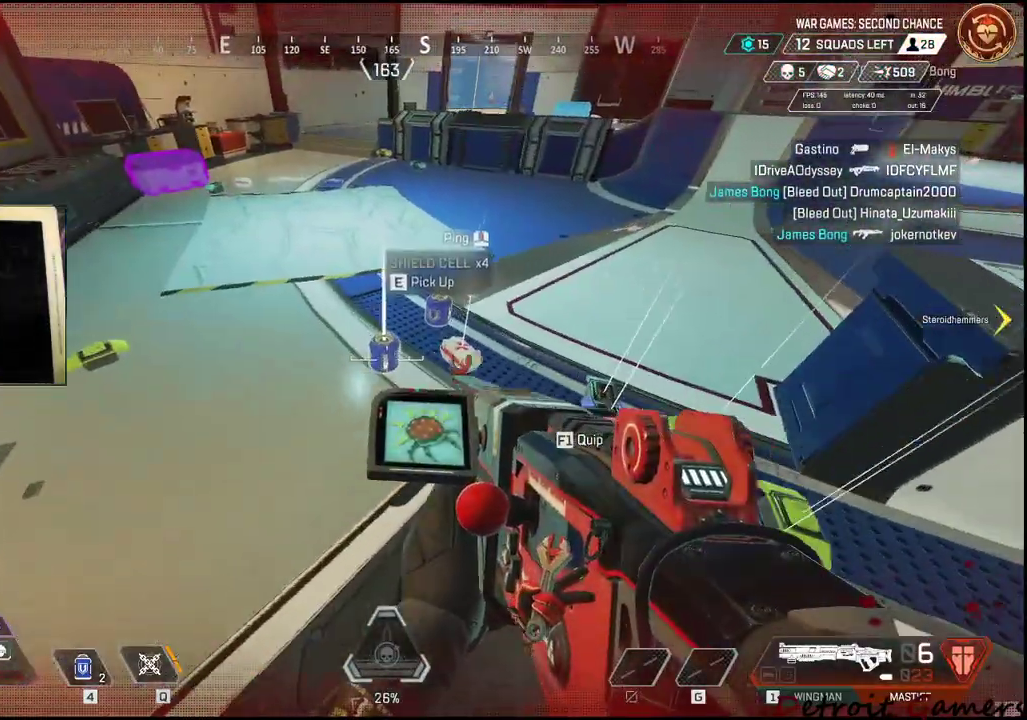
{"keys": ["a", "e", "w"], "mouse": [], "events": [[150, "e", "down"], [250, "w", "up"], [283, "e", "up"], [283, "w", "down"], [367, "e", "down"]]}
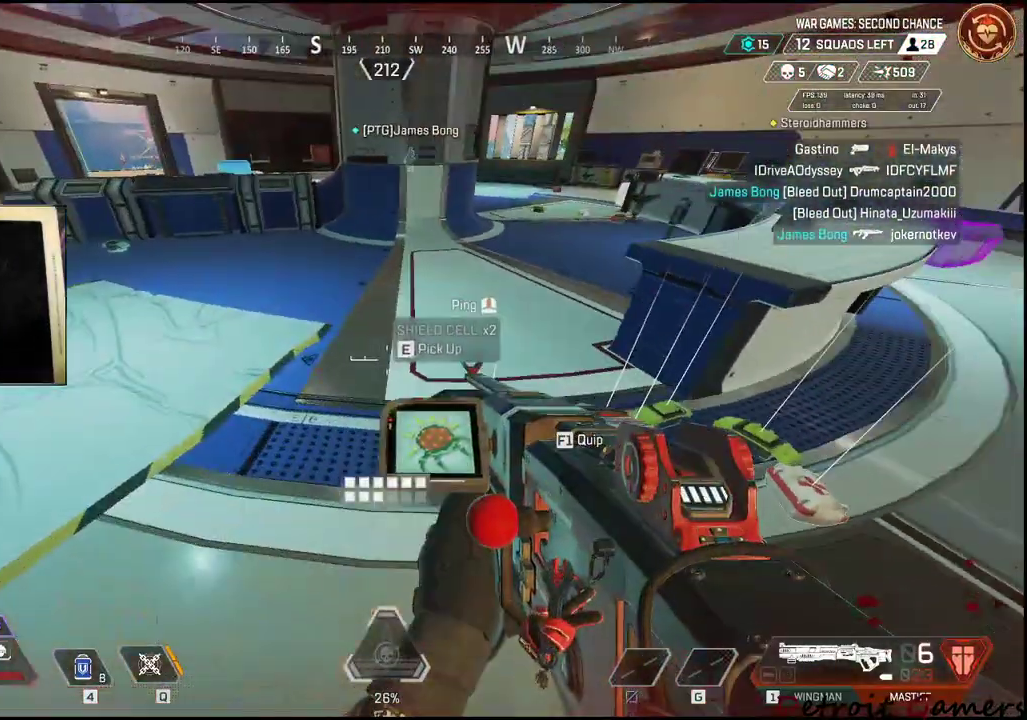
{"keys": ["shift", "w"], "mouse": [], "events": [[67, "e", "up"], [117, "w", "up"], [167, "w", "down"], [267, "a", "up"], [333, "shift", "down"]]}
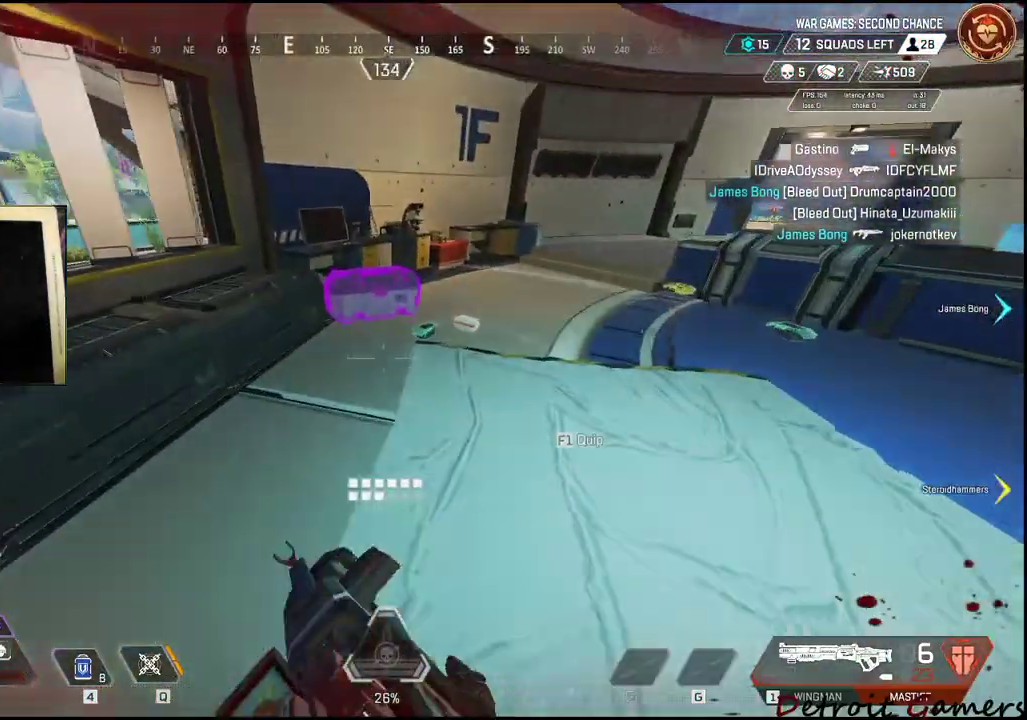
{"keys": [], "mouse": [], "events": [[33, "shift", "up"], [83, "w", "up"], [117, "w", "down"], [383, "w", "up"]]}
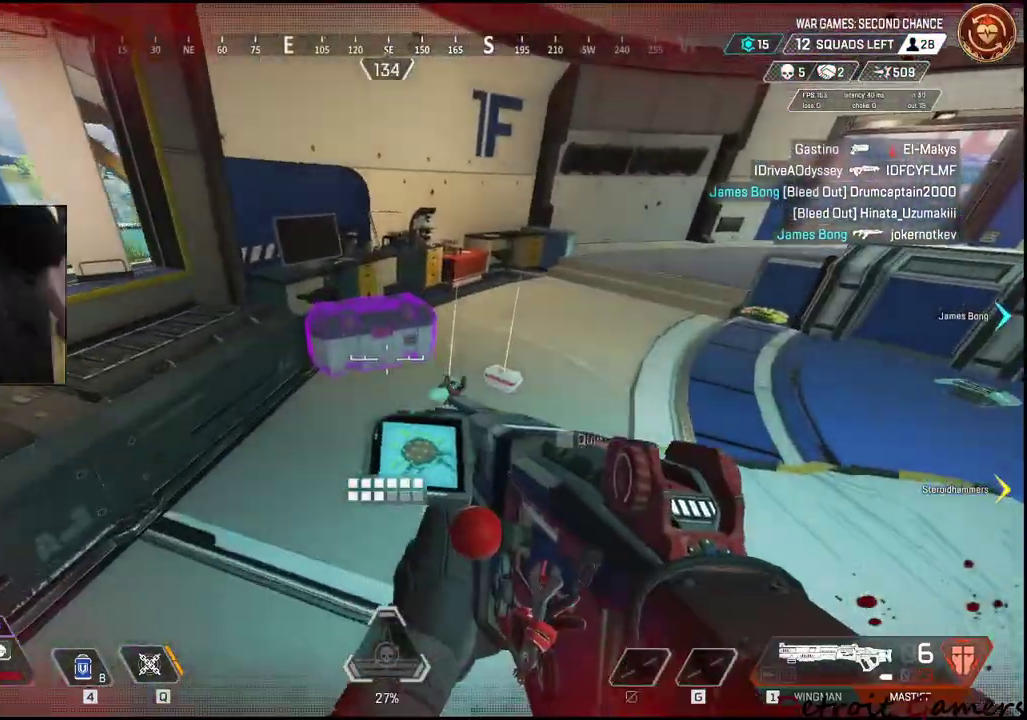
{"keys": ["w"], "mouse": [], "events": [[50, "s", "down"], [283, "s", "up"], [333, "w", "down"]]}
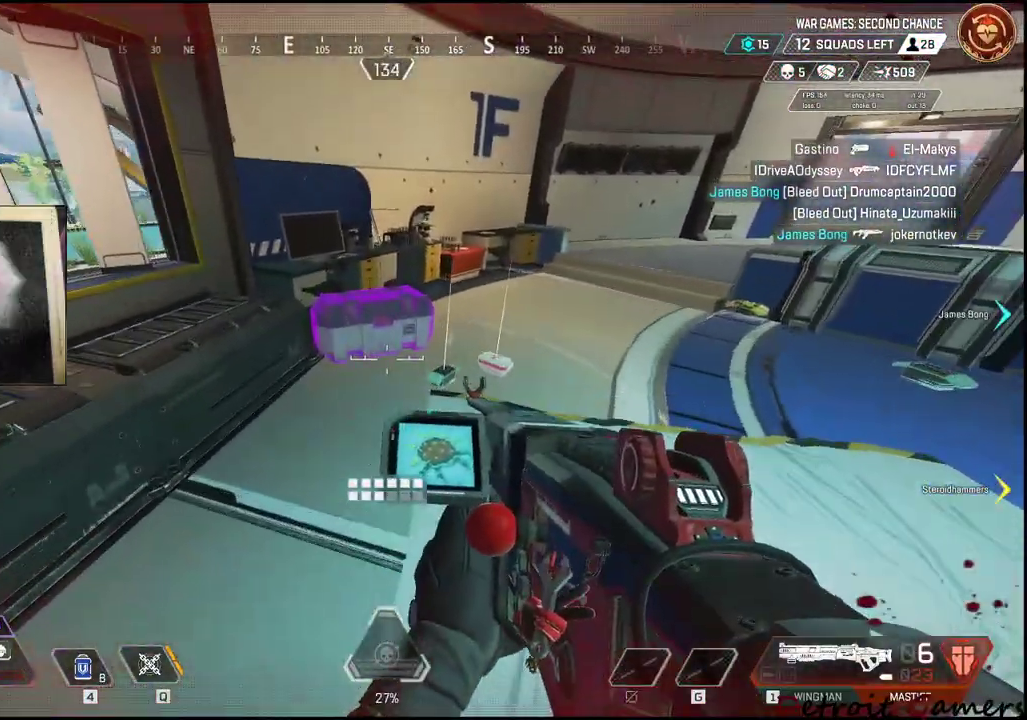
{"keys": ["e", "w"], "mouse": [], "events": [[217, "w", "up"], [400, "e", "down"], [500, "w", "down"]]}
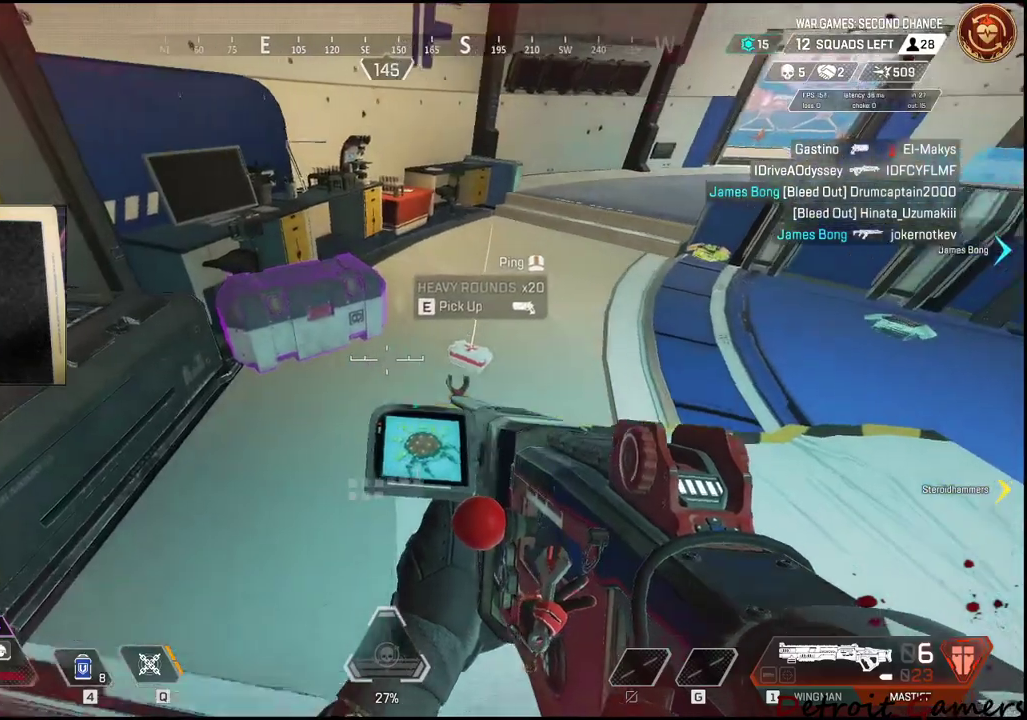
{"keys": ["e"], "mouse": [], "events": [[33, "e", "up"], [233, "e", "down"], [267, "w", "up"]]}
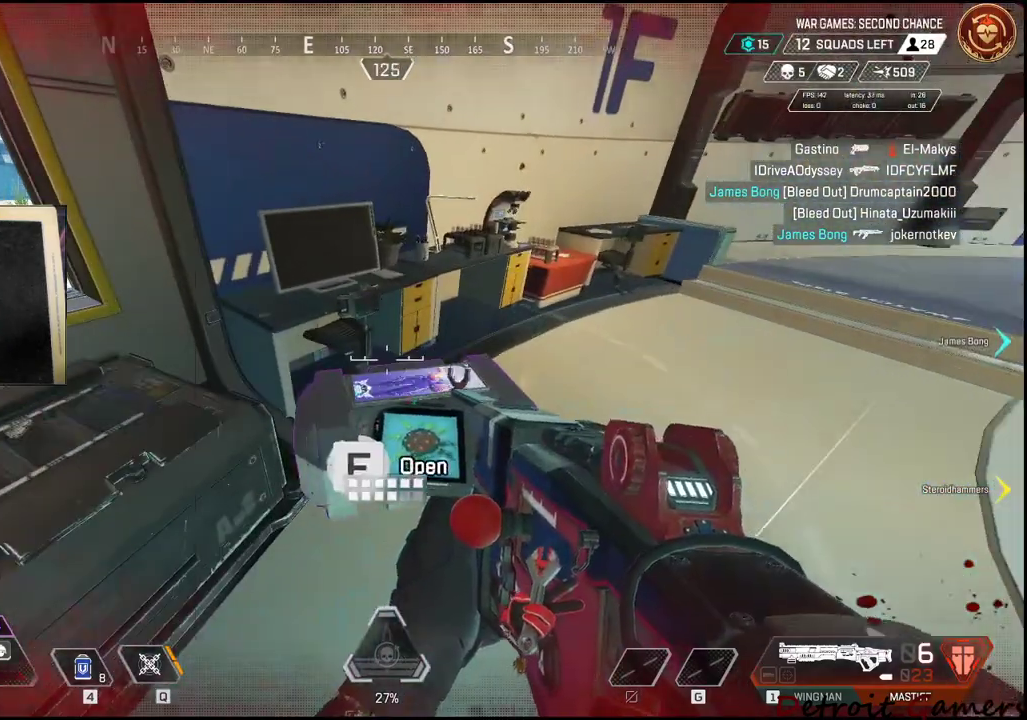
{"keys": [], "mouse": [], "events": [[333, "e", "up"]]}
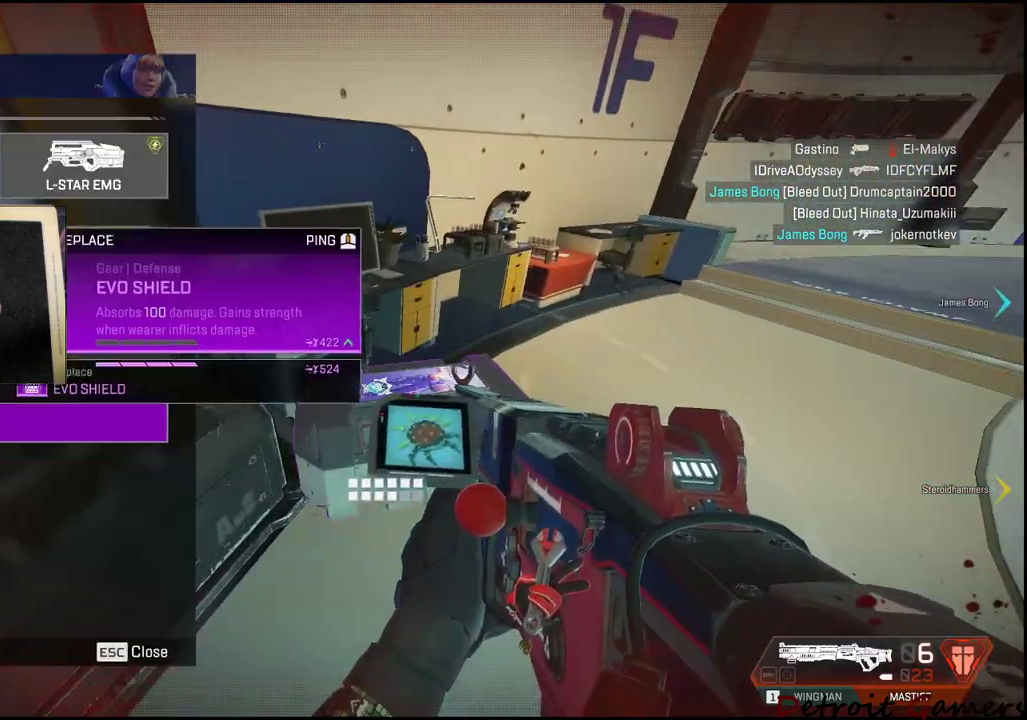
{"keys": [], "mouse": [], "events": []}
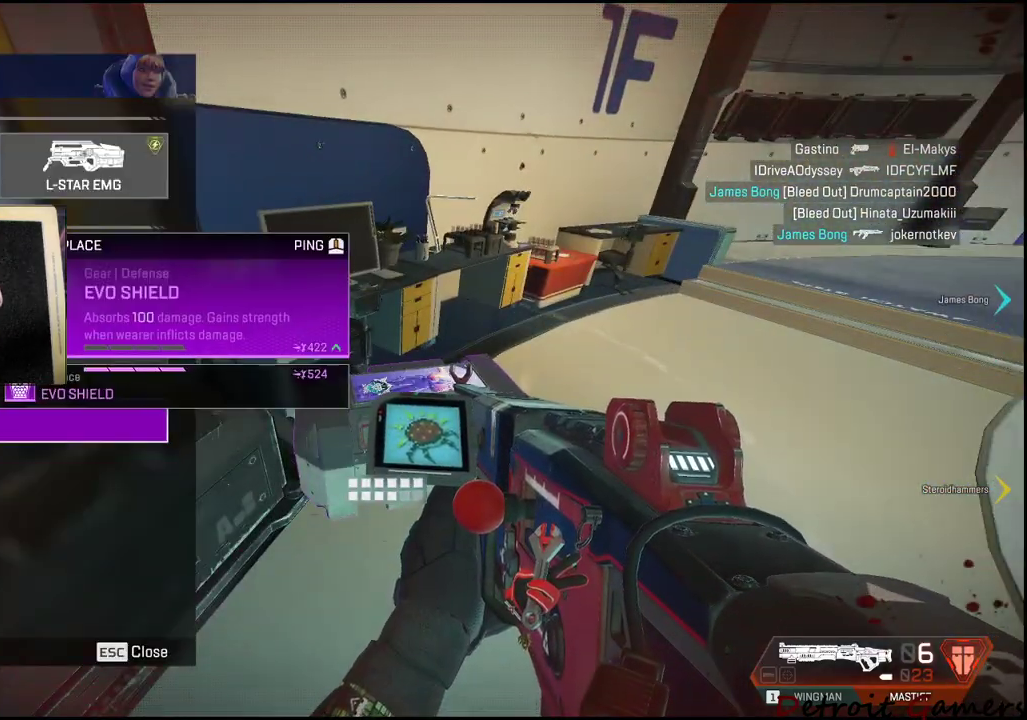
{"keys": [], "mouse": [], "events": []}
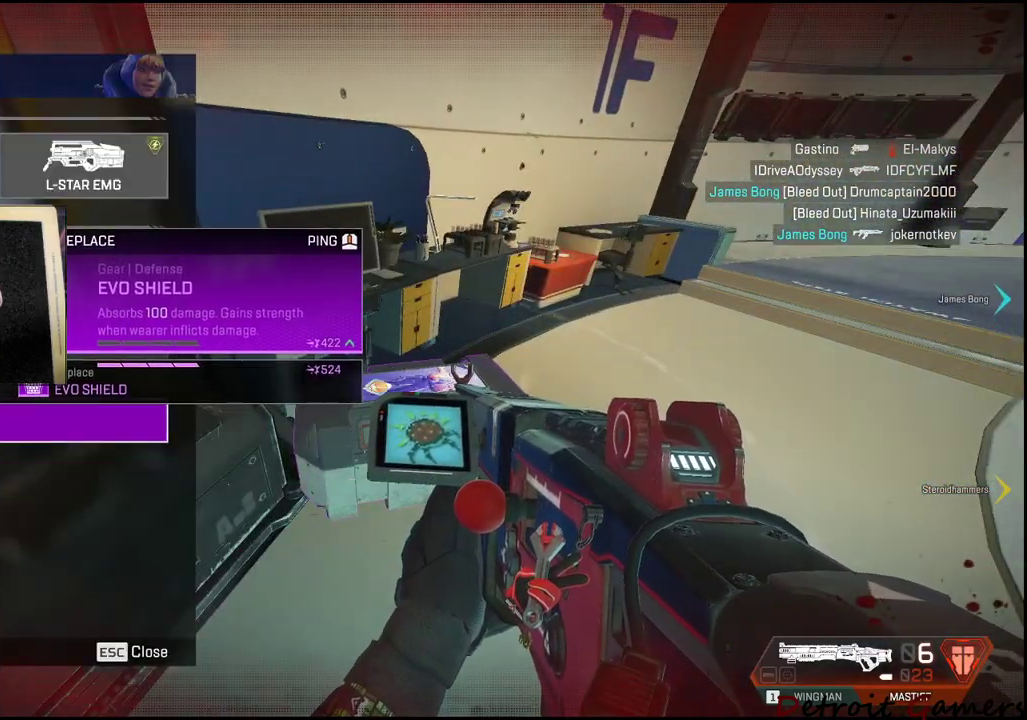
{"keys": [], "mouse": ["left"], "events": [[383, "mouse_left", "down"]]}
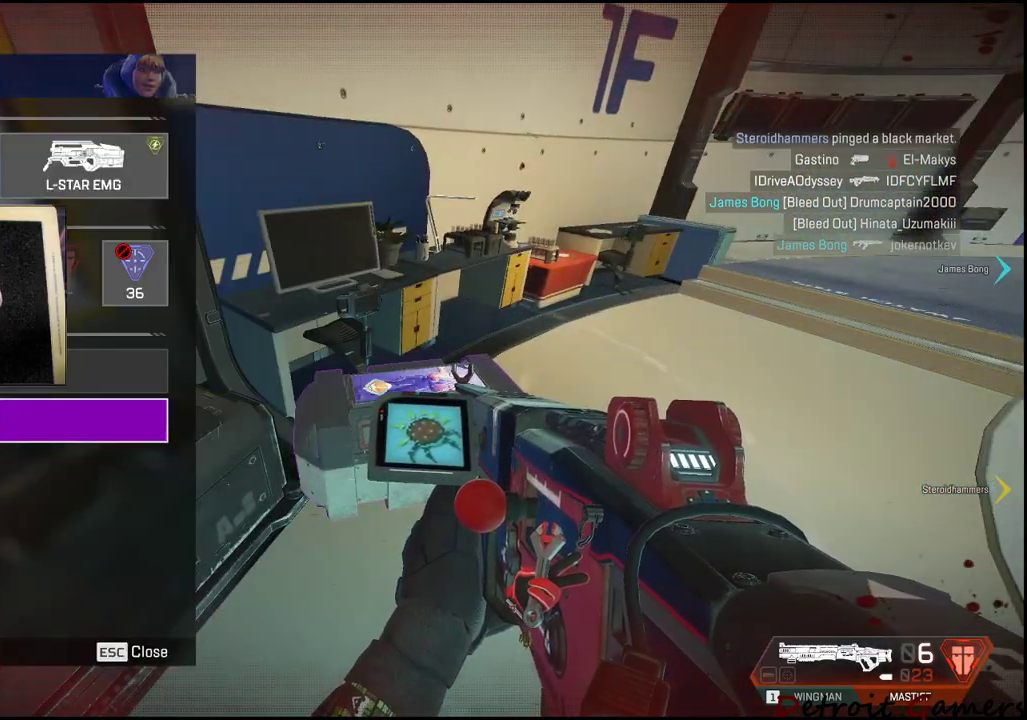
{"keys": ["s"], "mouse": ["left"], "events": [[500, "s", "down"]]}
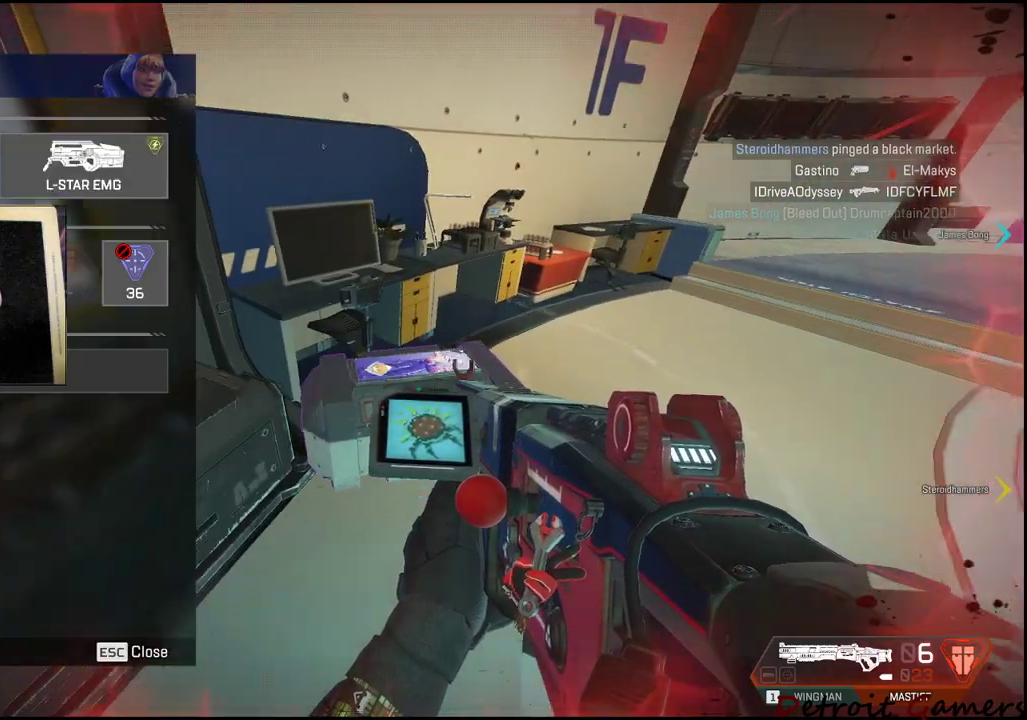
{"keys": [], "mouse": [], "events": [[33, "mouse_left", "up"], [267, "tab", "down"], [417, "tab", "up"], [450, "s", "up"]]}
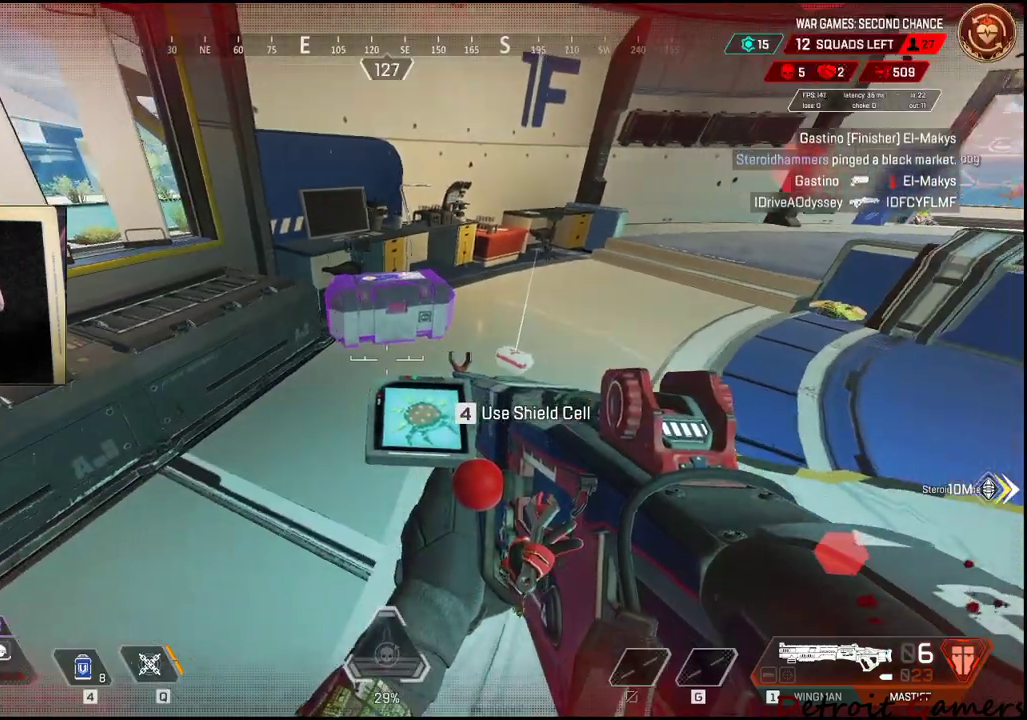
{"keys": ["w"], "mouse": [], "events": [[50, "d", "down"], [83, "w", "down"], [183, "d", "up"], [333, "a", "down"], [483, "a", "up"]]}
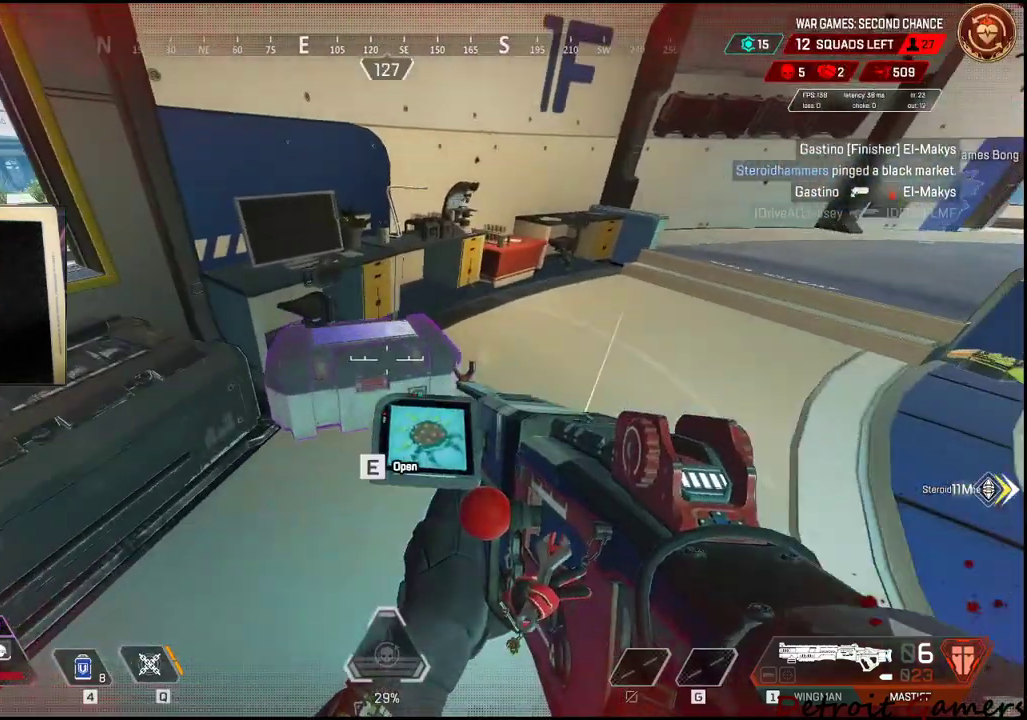
{"keys": ["e"], "mouse": [], "events": [[33, "e", "down"], [217, "w", "up"]]}
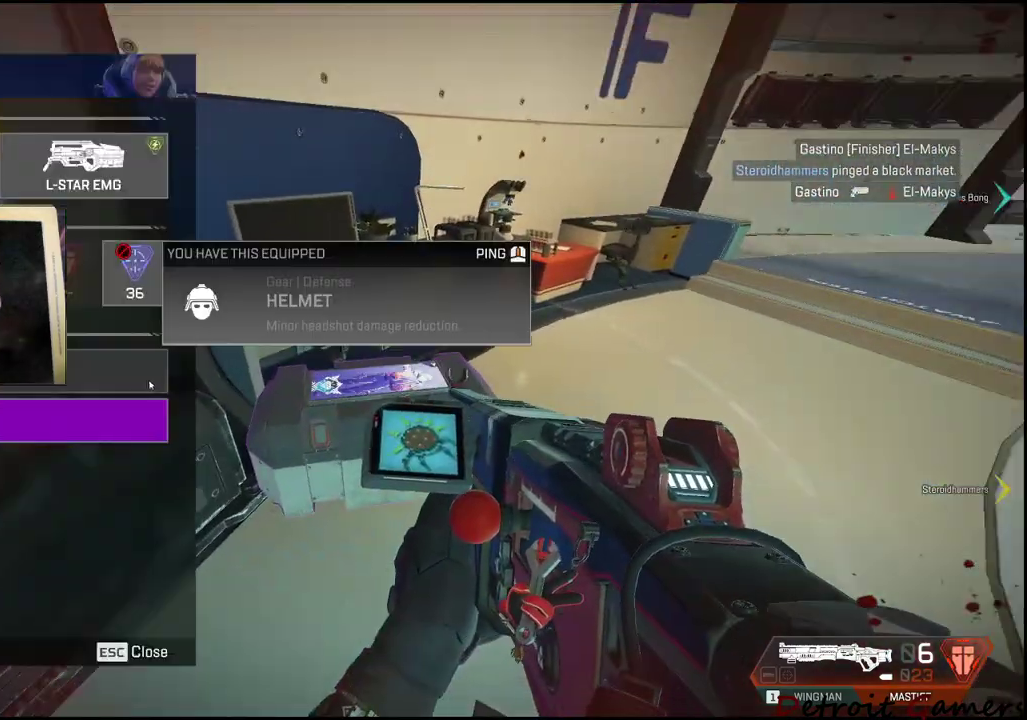
{"keys": ["tab"], "mouse": [], "events": [[133, "e", "up"], [233, "s", "down"], [383, "s", "up"], [450, "tab", "down"]]}